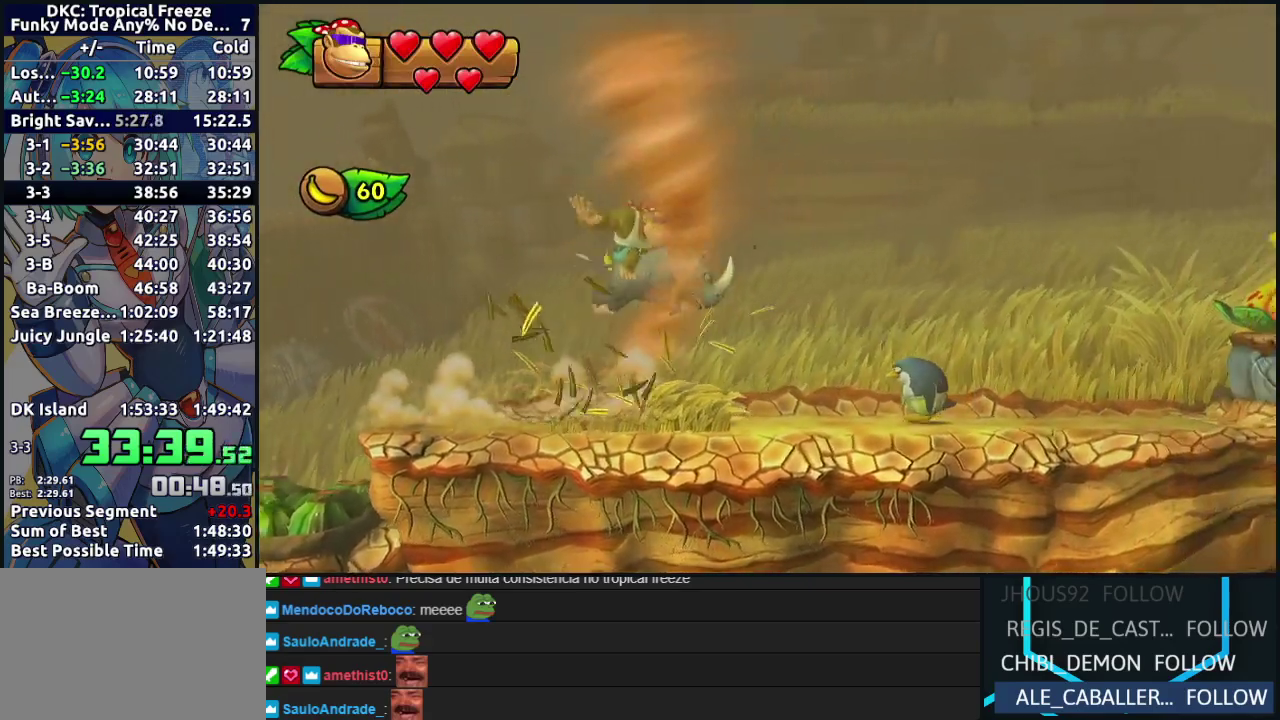
Gameplay with a controller (Nintendo layout); each line is a JSON object with the inputs held at the frame after it. "events" lists button and stick changes between this image and that frame as [ms after this image, input, new state], when the widget could be followed in between. Not read: L3 R3.
{"buttons": ["Y", "DPAD_RIGHT"], "left_stick": "center", "events": [[67, "Y", "up"], [133, "Y", "down"], [217, "Y", "up"], [300, "Y", "down"], [367, "Y", "up"], [433, "Y", "down"]]}
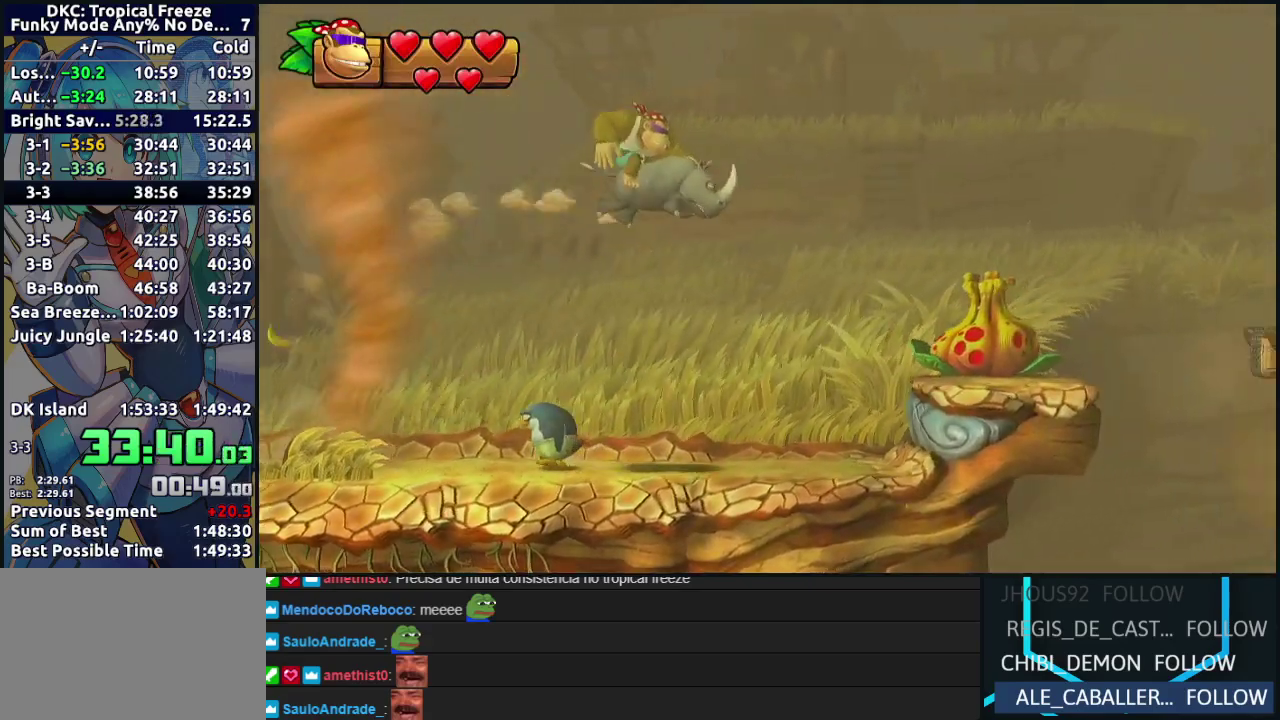
{"buttons": ["DPAD_RIGHT"], "left_stick": "center", "events": [[33, "Y", "up"], [167, "Y", "down"], [267, "Y", "up"]]}
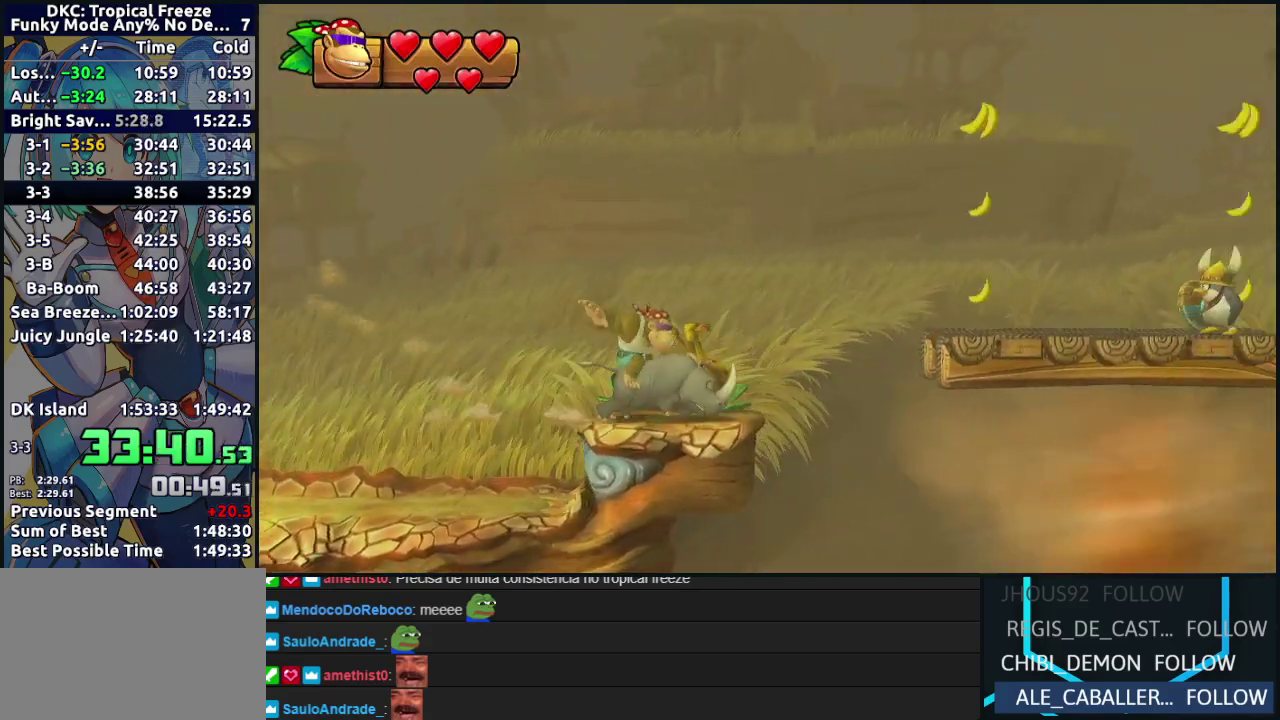
{"buttons": ["B", "DPAD_RIGHT"], "left_stick": "center", "events": [[50, "Y", "down"], [83, "B", "down"], [100, "Y", "up"]]}
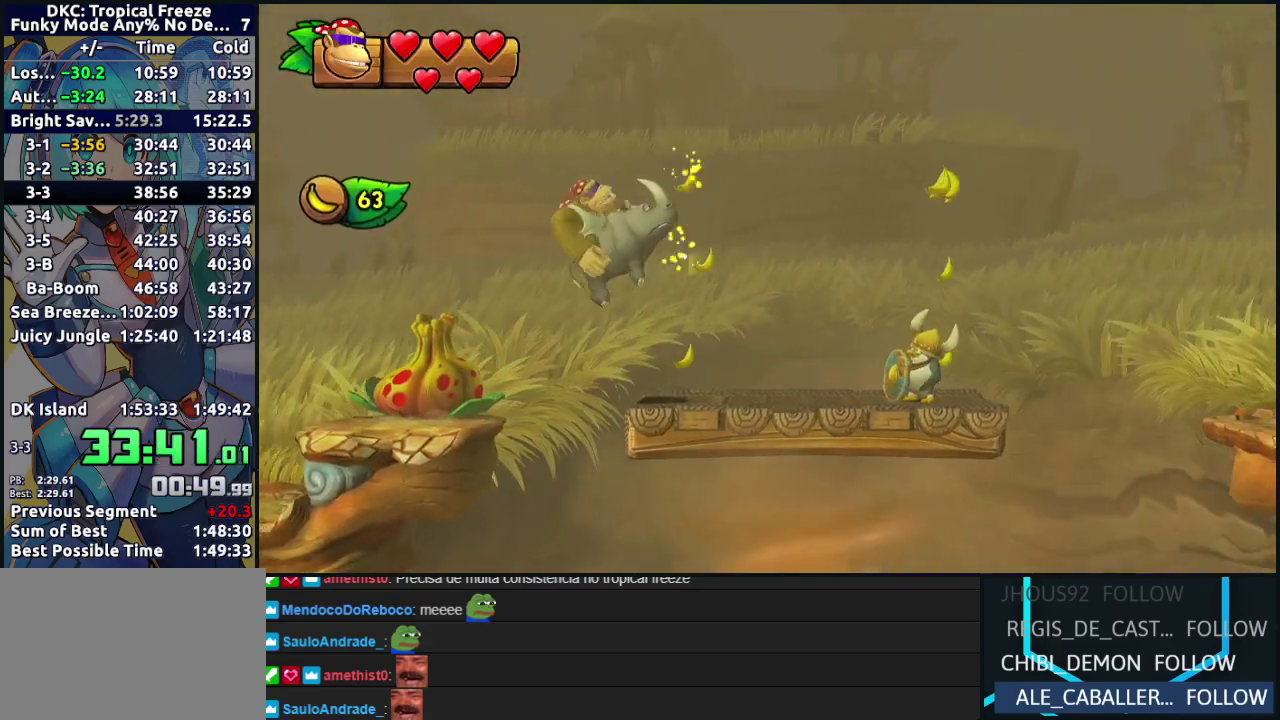
{"buttons": ["DPAD_RIGHT"], "left_stick": "center", "events": [[83, "B", "up"], [217, "DPAD_RIGHT", "up"], [267, "DPAD_LEFT", "down"], [417, "DPAD_LEFT", "up"], [433, "DPAD_RIGHT", "down"]]}
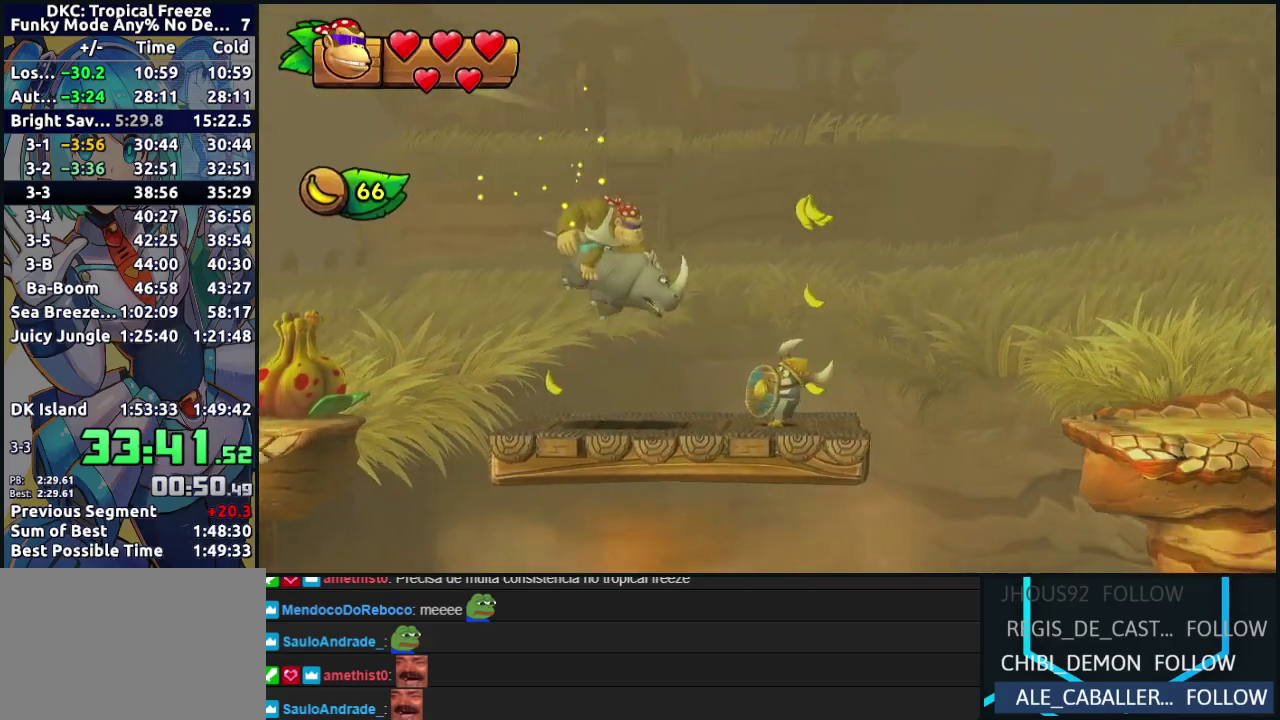
{"buttons": ["B", "DPAD_RIGHT"], "left_stick": "center", "events": [[83, "Y", "down"], [167, "Y", "up"], [233, "Y", "down"], [317, "Y", "up"], [433, "B", "down"]]}
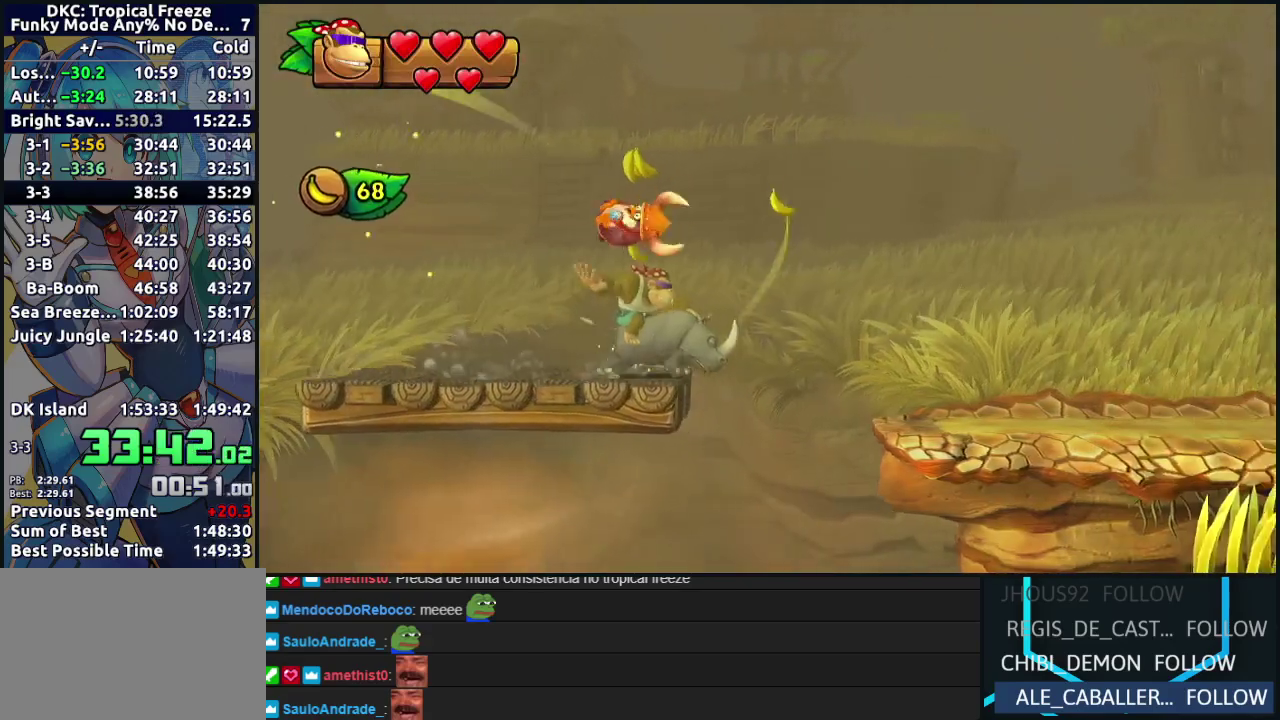
{"buttons": ["DPAD_RIGHT"], "left_stick": "center", "events": [[367, "B", "up"]]}
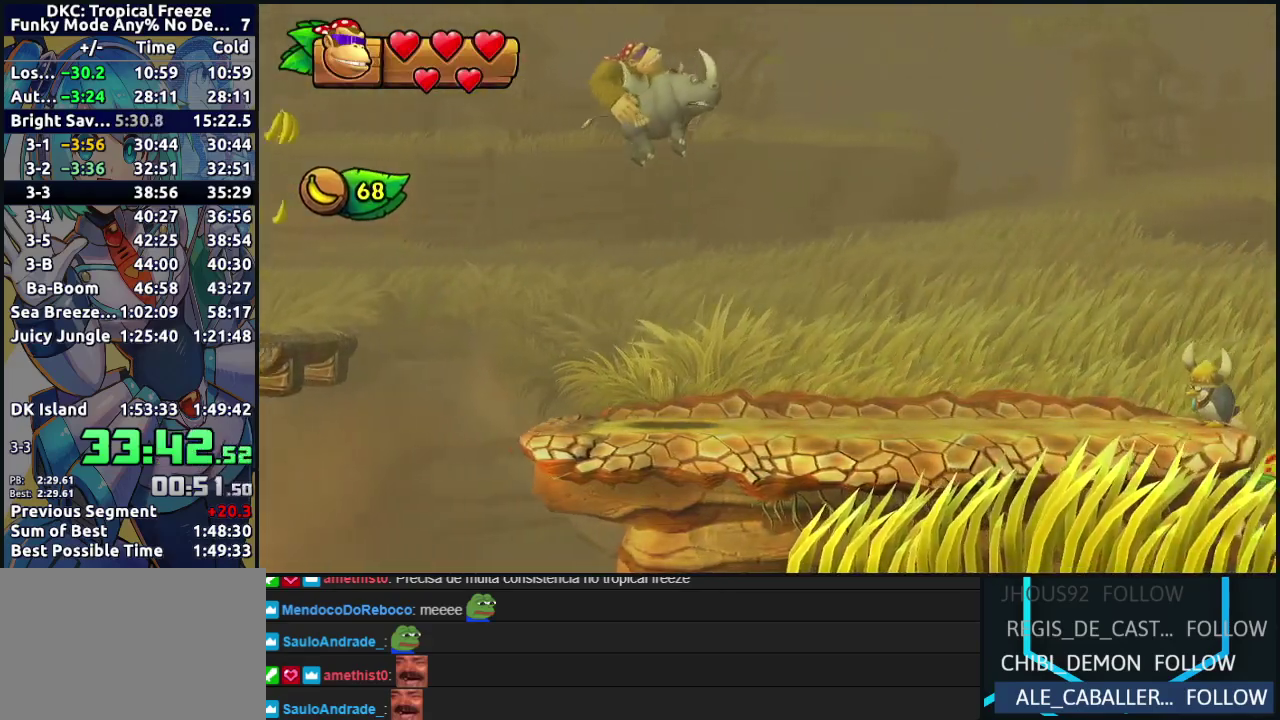
{"buttons": ["B", "DPAD_RIGHT"], "left_stick": "center", "events": [[417, "B", "down"]]}
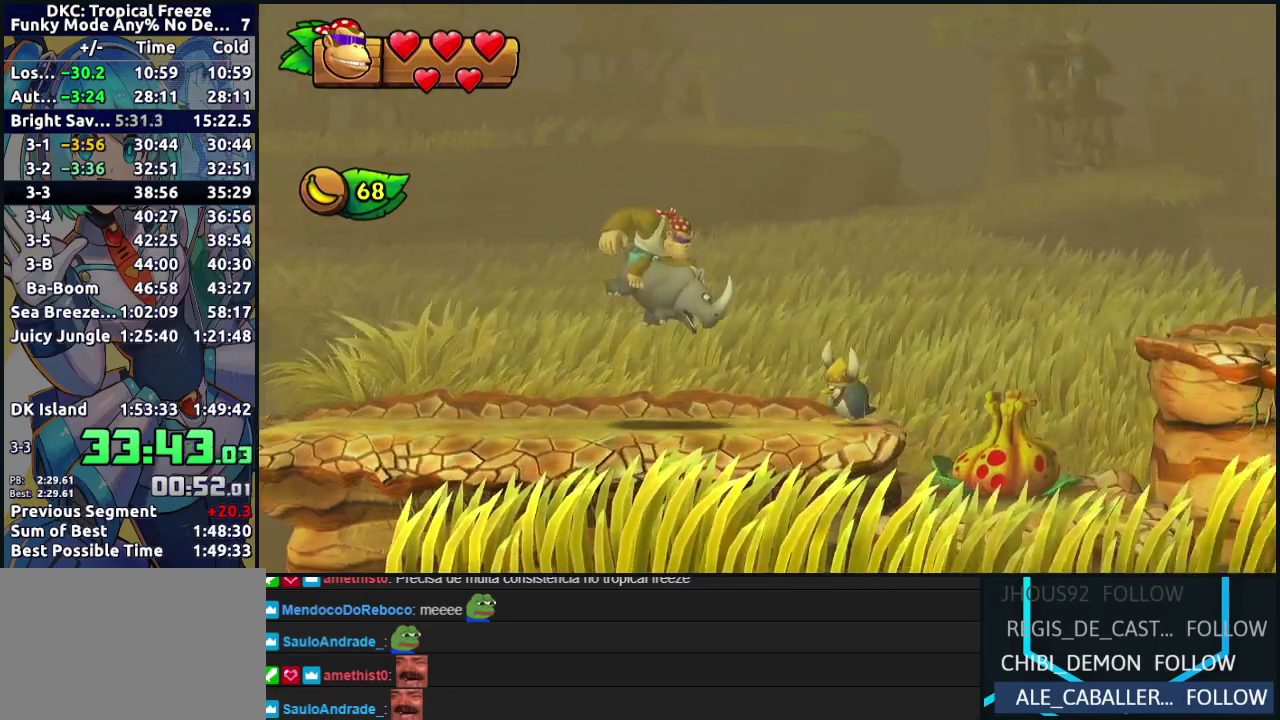
{"buttons": ["B", "DPAD_RIGHT"], "left_stick": "center", "events": [[17, "B", "up"], [433, "B", "down"]]}
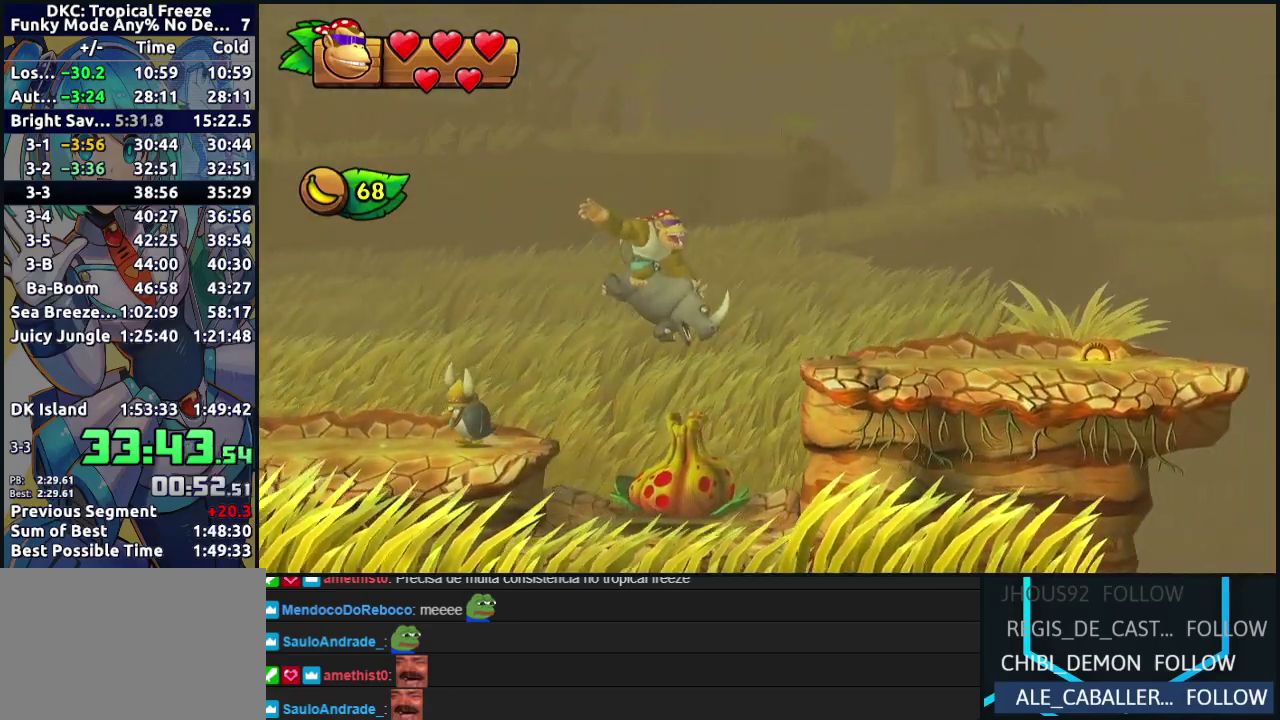
{"buttons": ["B", "DPAD_RIGHT"], "left_stick": "center", "events": [[50, "B", "up"], [450, "B", "down"]]}
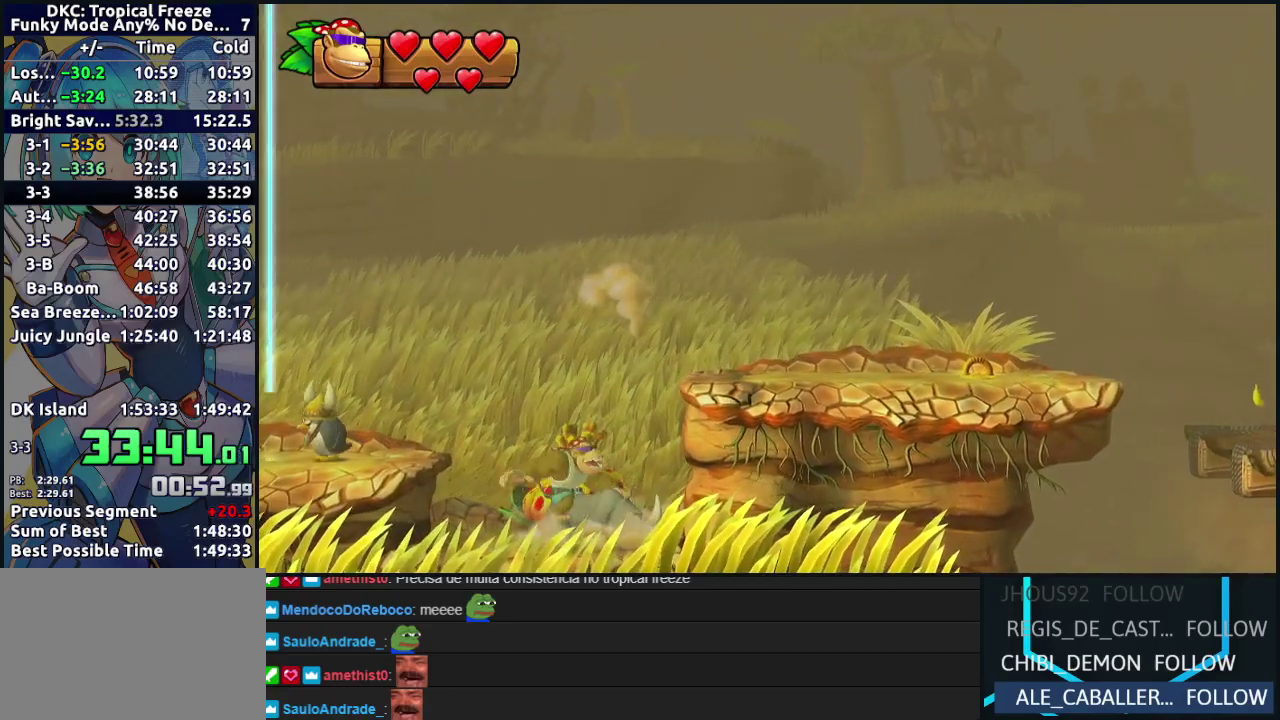
{"buttons": ["DPAD_RIGHT"], "left_stick": "center", "events": [[200, "B", "up"], [267, "B", "down"], [467, "B", "up"]]}
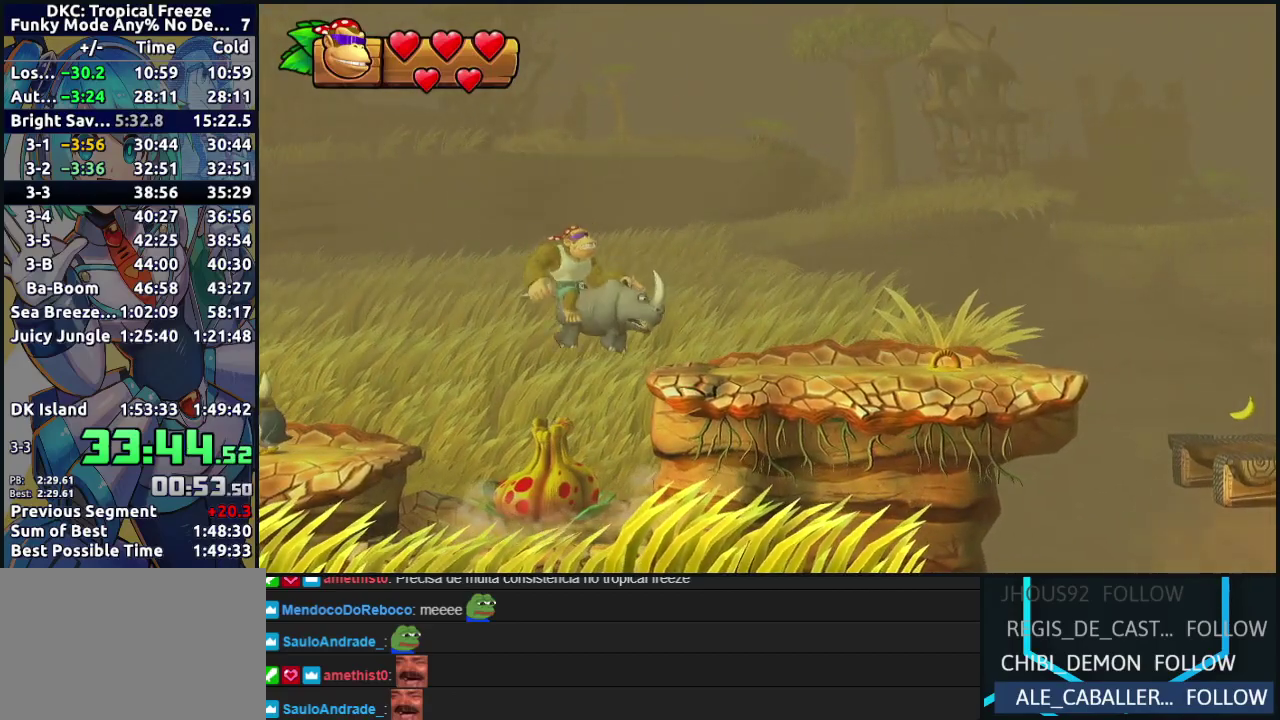
{"buttons": ["Y", "DPAD_RIGHT"], "left_stick": "center", "events": [[300, "Y", "down"], [400, "Y", "up"], [450, "Y", "down"]]}
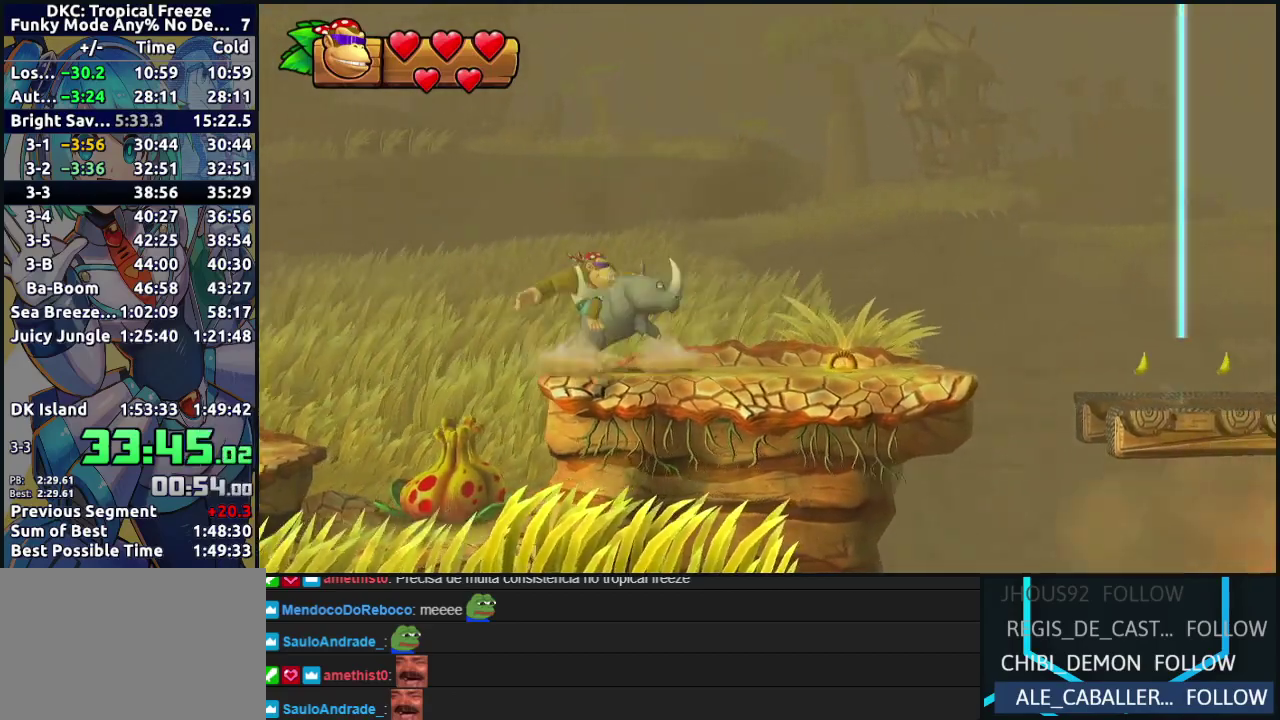
{"buttons": ["DPAD_RIGHT"], "left_stick": "center", "events": [[33, "Y", "up"], [150, "B", "down"], [283, "B", "up"]]}
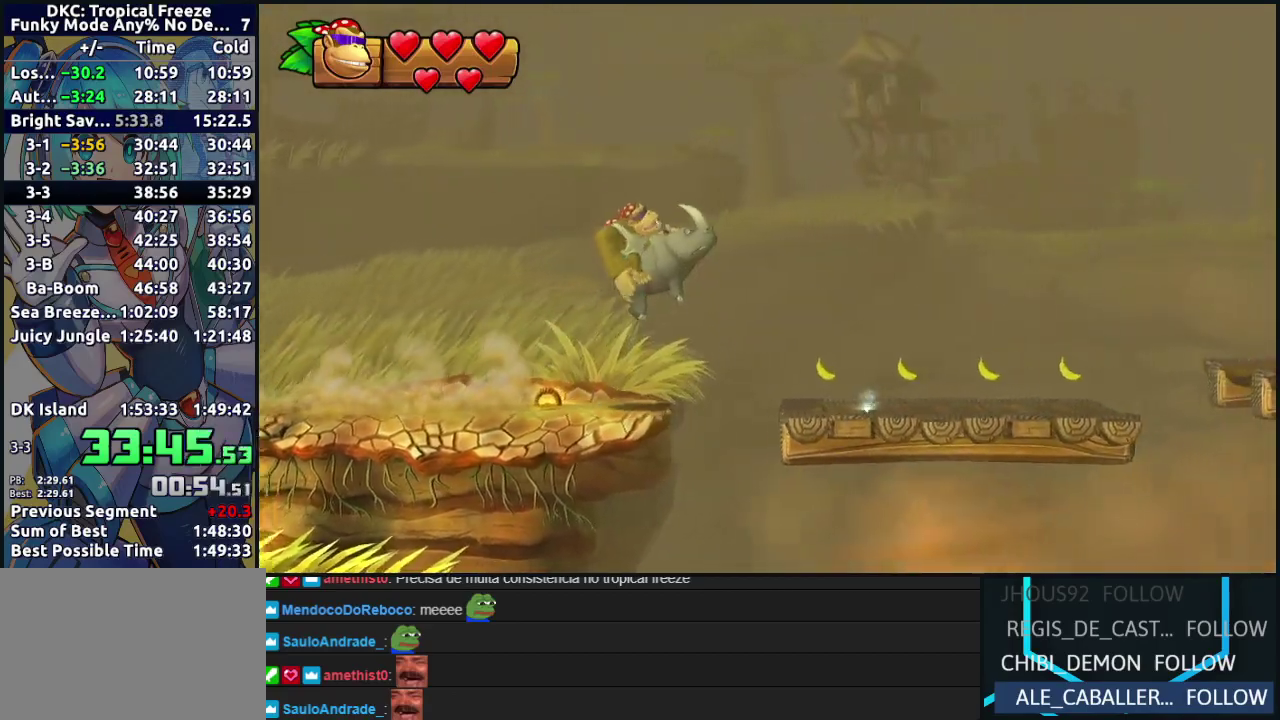
{"buttons": ["Y", "DPAD_RIGHT"], "left_stick": "center", "events": [[483, "Y", "down"]]}
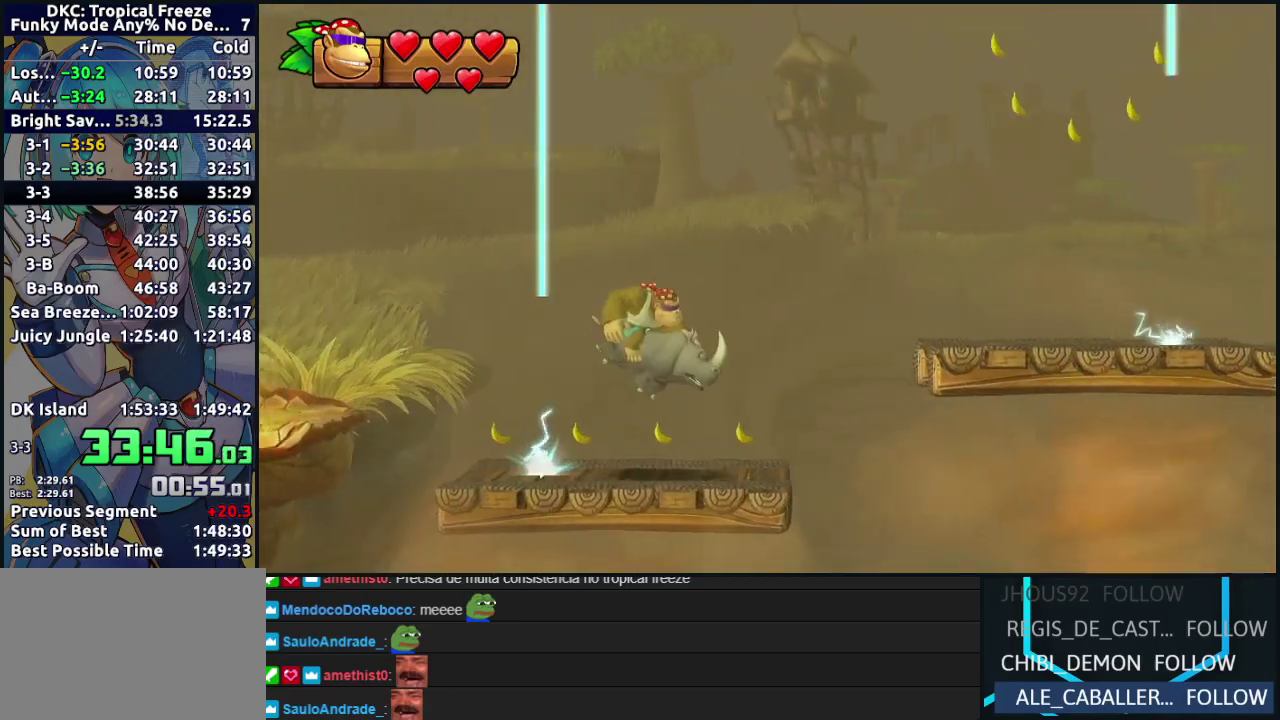
{"buttons": ["B"], "left_stick": "center", "events": [[83, "Y", "up"], [117, "B", "down"], [417, "DPAD_RIGHT", "up"]]}
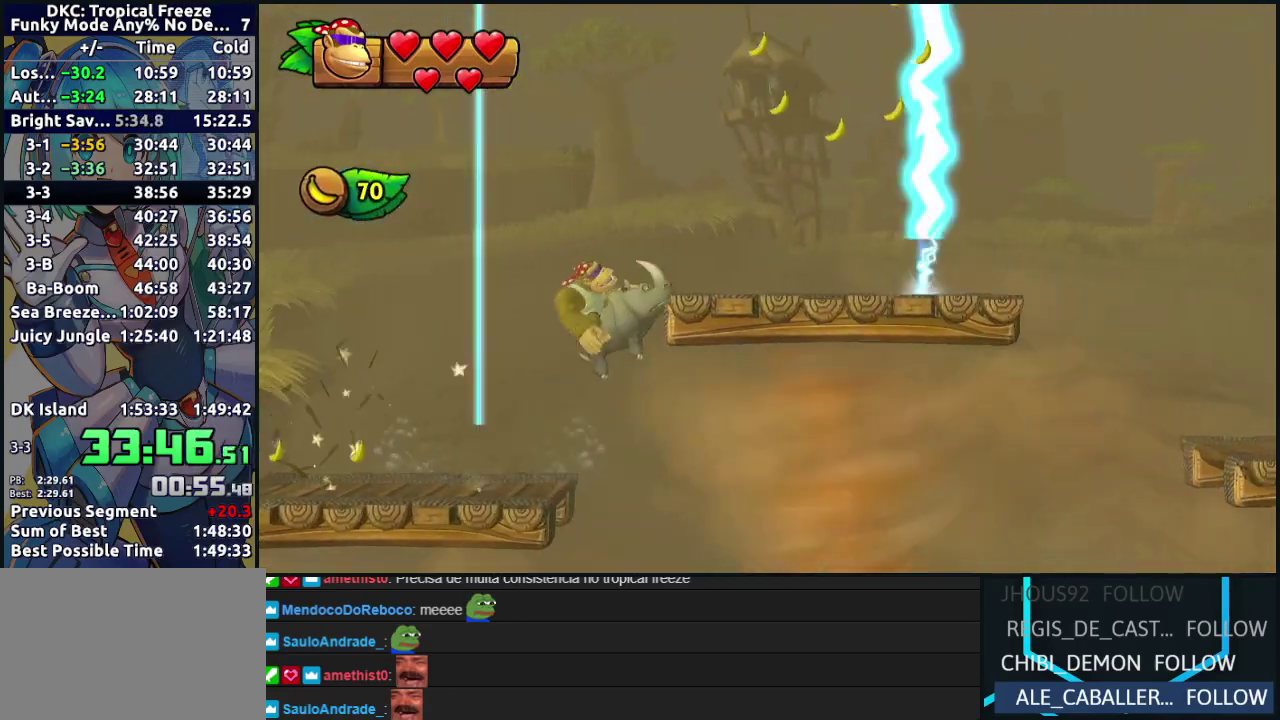
{"buttons": ["DPAD_RIGHT"], "left_stick": "center", "events": [[17, "DPAD_LEFT", "down"], [100, "DPAD_LEFT", "up"], [100, "DPAD_RIGHT", "down"], [467, "B", "up"]]}
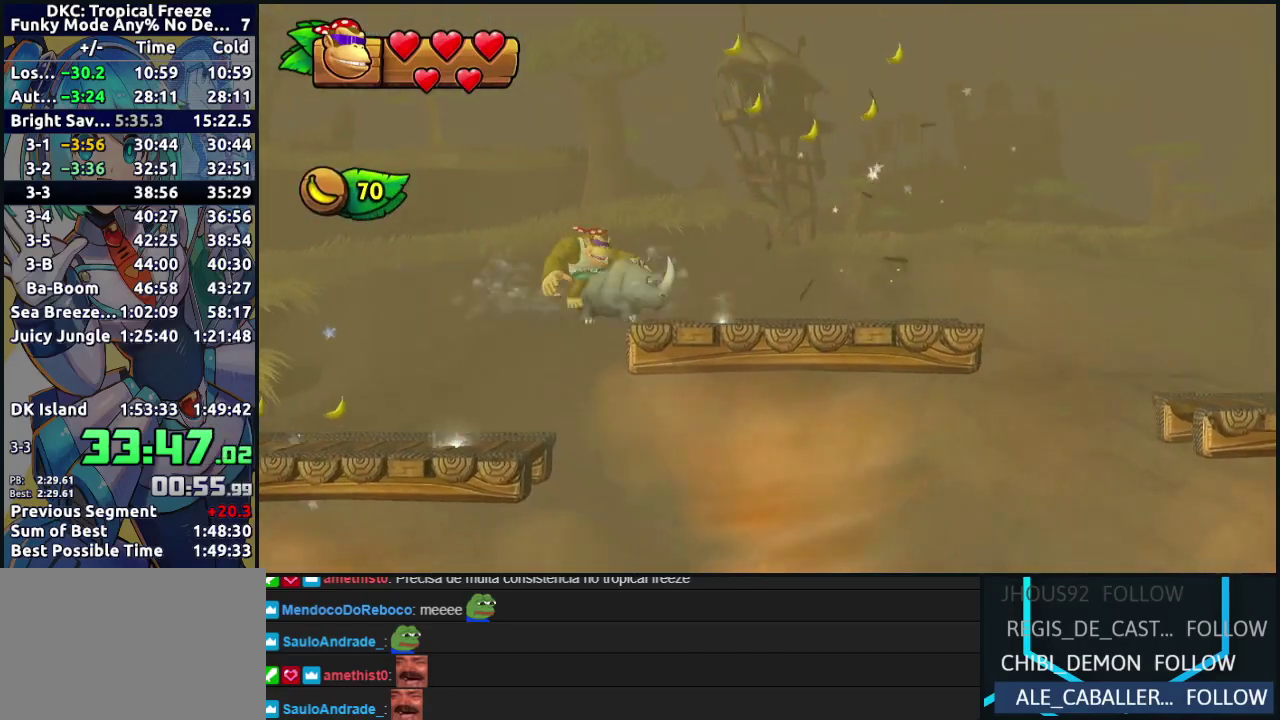
{"buttons": ["DPAD_RIGHT"], "left_stick": "center", "events": [[17, "B", "down"], [83, "B", "up"]]}
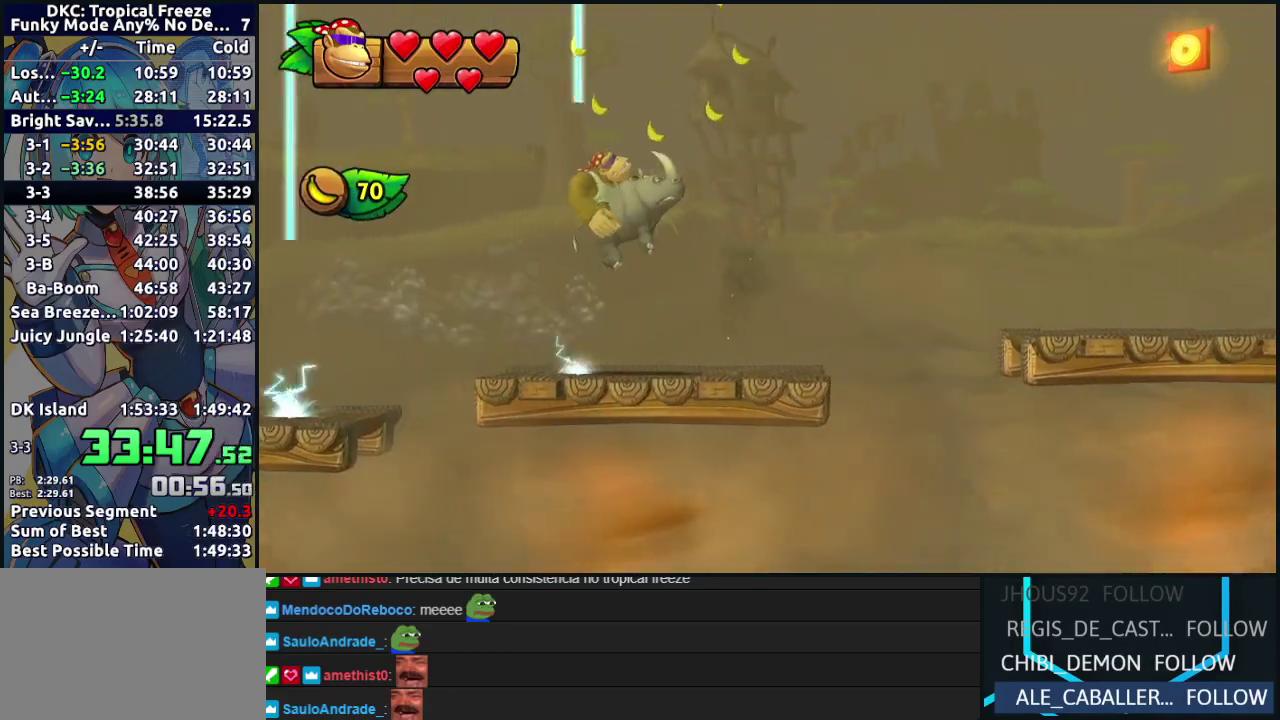
{"buttons": ["B", "DPAD_RIGHT"], "left_stick": "center", "events": [[233, "Y", "down"], [300, "Y", "up"], [350, "B", "down"]]}
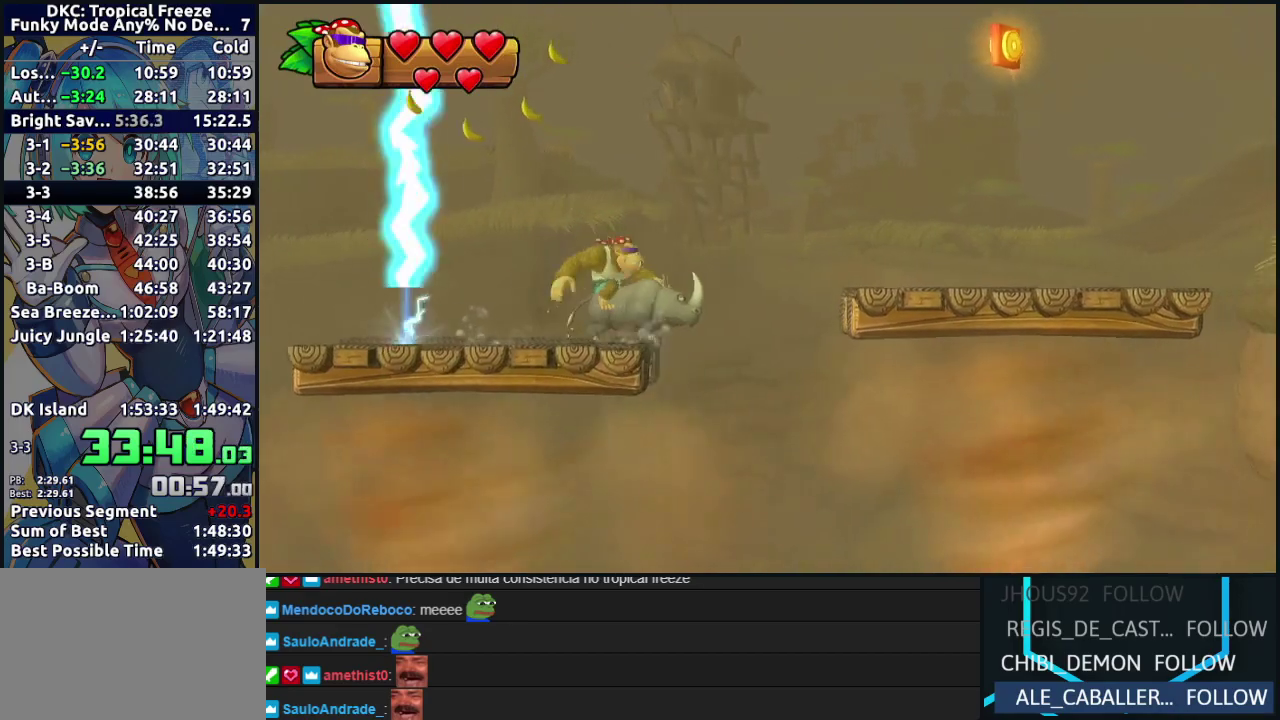
{"buttons": ["DPAD_RIGHT"], "left_stick": "center", "events": [[100, "B", "up"]]}
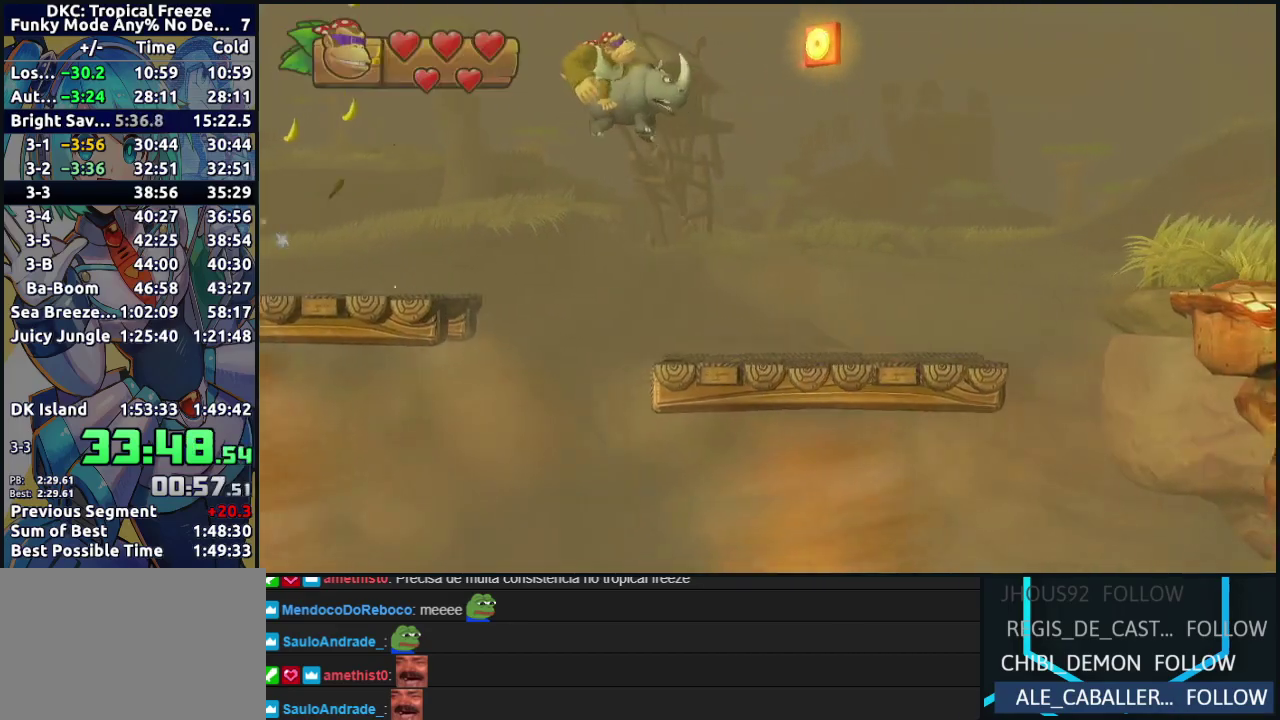
{"buttons": ["Y", "DPAD_RIGHT"], "left_stick": "center", "events": [[450, "Y", "down"]]}
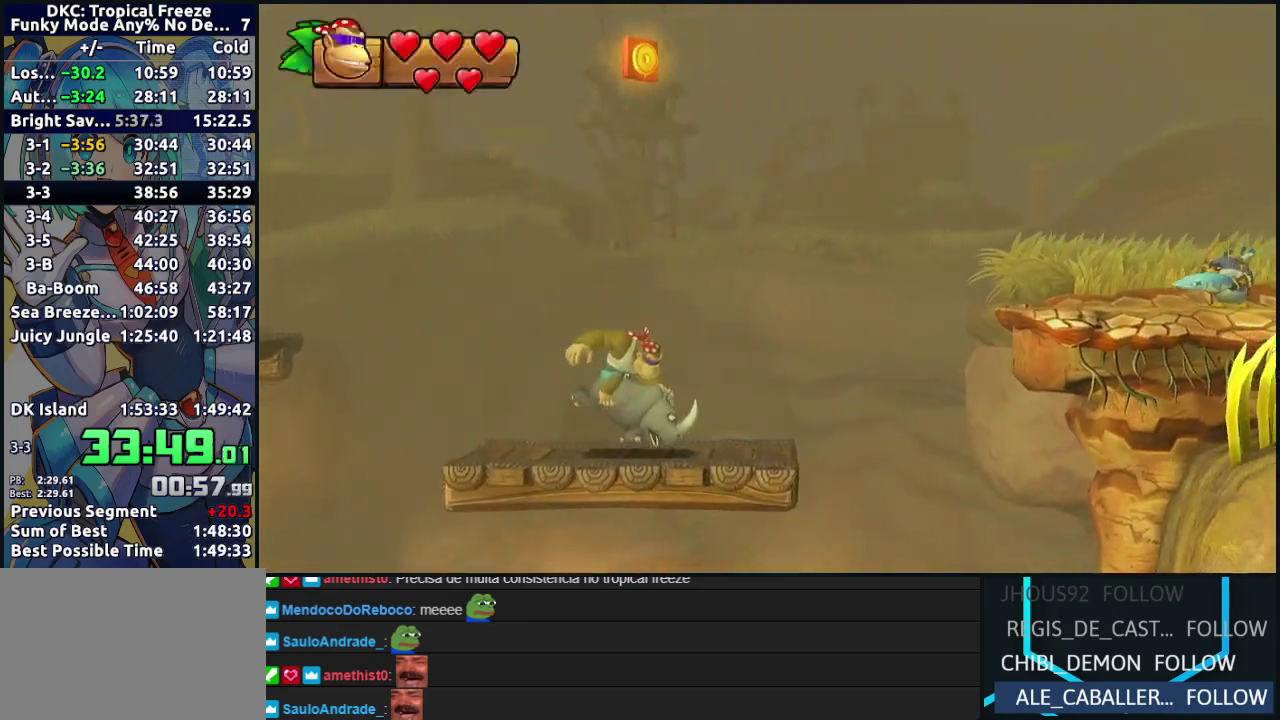
{"buttons": ["B", "DPAD_RIGHT"], "left_stick": "center", "events": [[17, "Y", "up"], [83, "B", "down"]]}
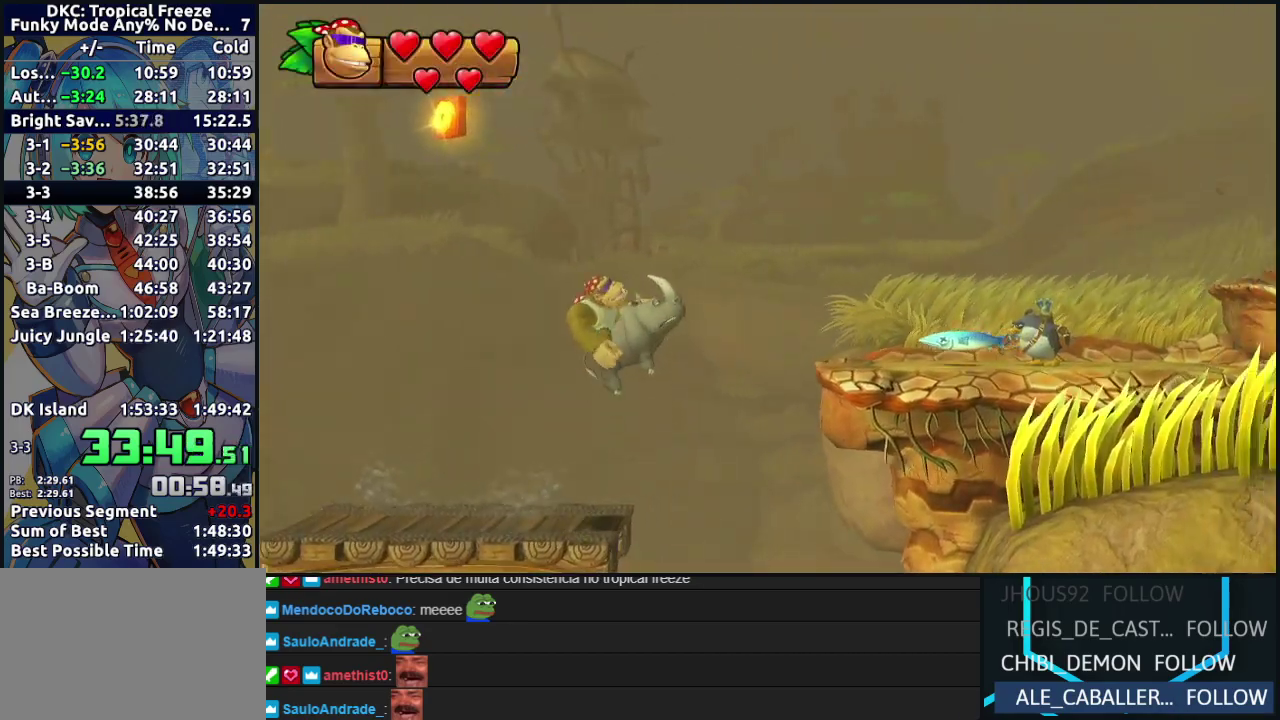
{"buttons": ["DPAD_RIGHT"], "left_stick": "center", "events": [[50, "B", "up"], [150, "B", "down"], [500, "B", "up"]]}
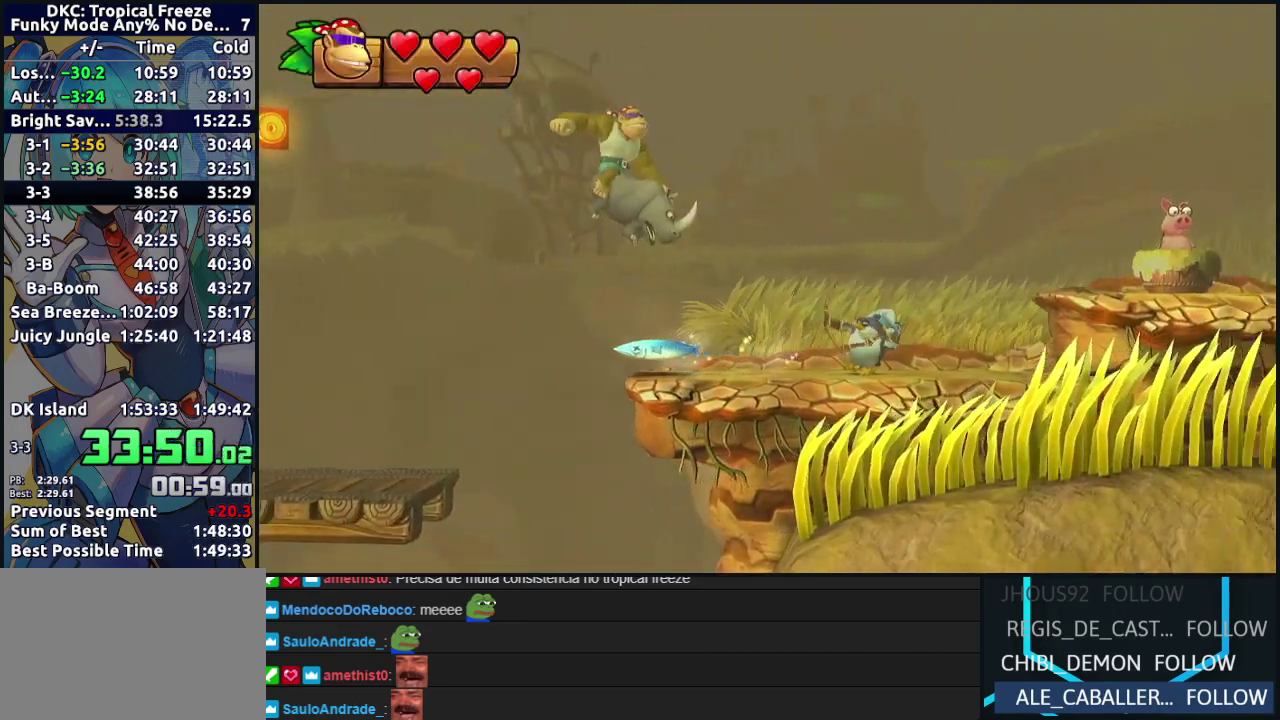
{"buttons": ["Y", "DPAD_RIGHT"], "left_stick": "center", "events": [[200, "Y", "down"], [283, "Y", "up"], [350, "Y", "down"], [433, "Y", "up"], [500, "Y", "down"]]}
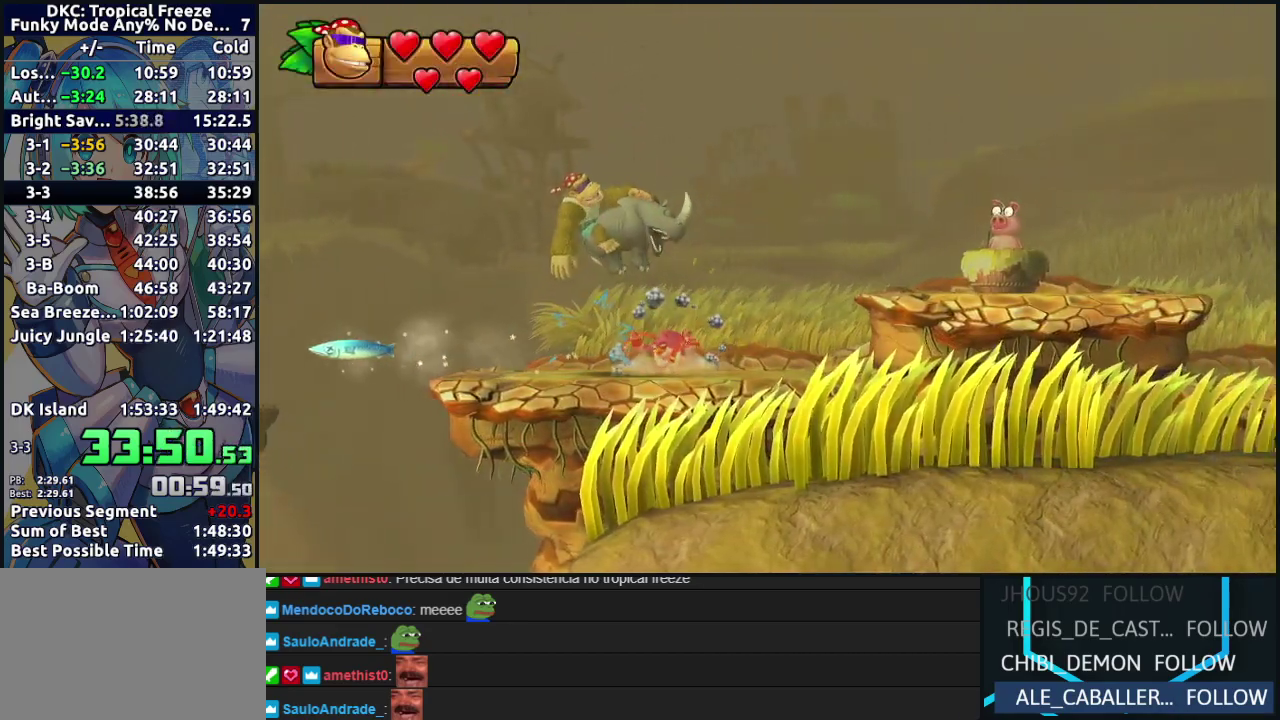
{"buttons": ["DPAD_RIGHT"], "left_stick": "center", "events": [[83, "Y", "up"], [150, "Y", "down"], [200, "Y", "up"], [333, "B", "down"], [433, "B", "up"]]}
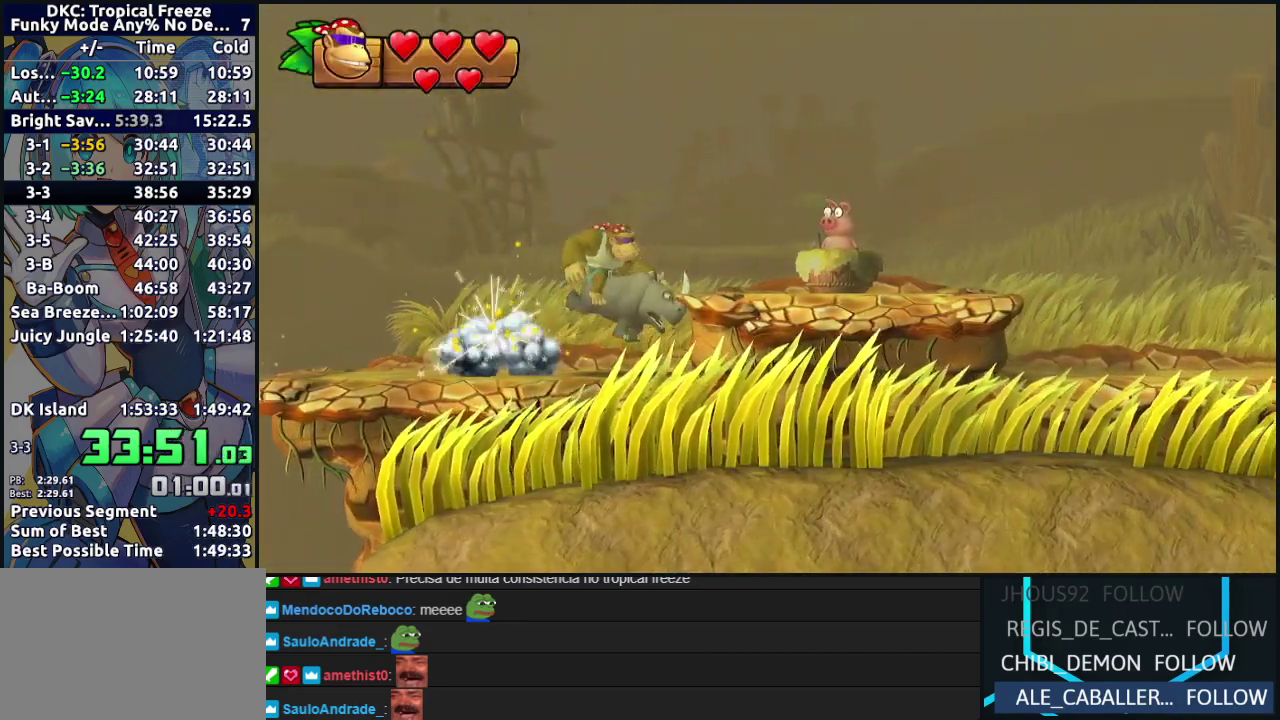
{"buttons": ["Y", "DPAD_RIGHT"], "left_stick": "center", "events": [[317, "Y", "down"], [383, "Y", "up"], [467, "Y", "down"]]}
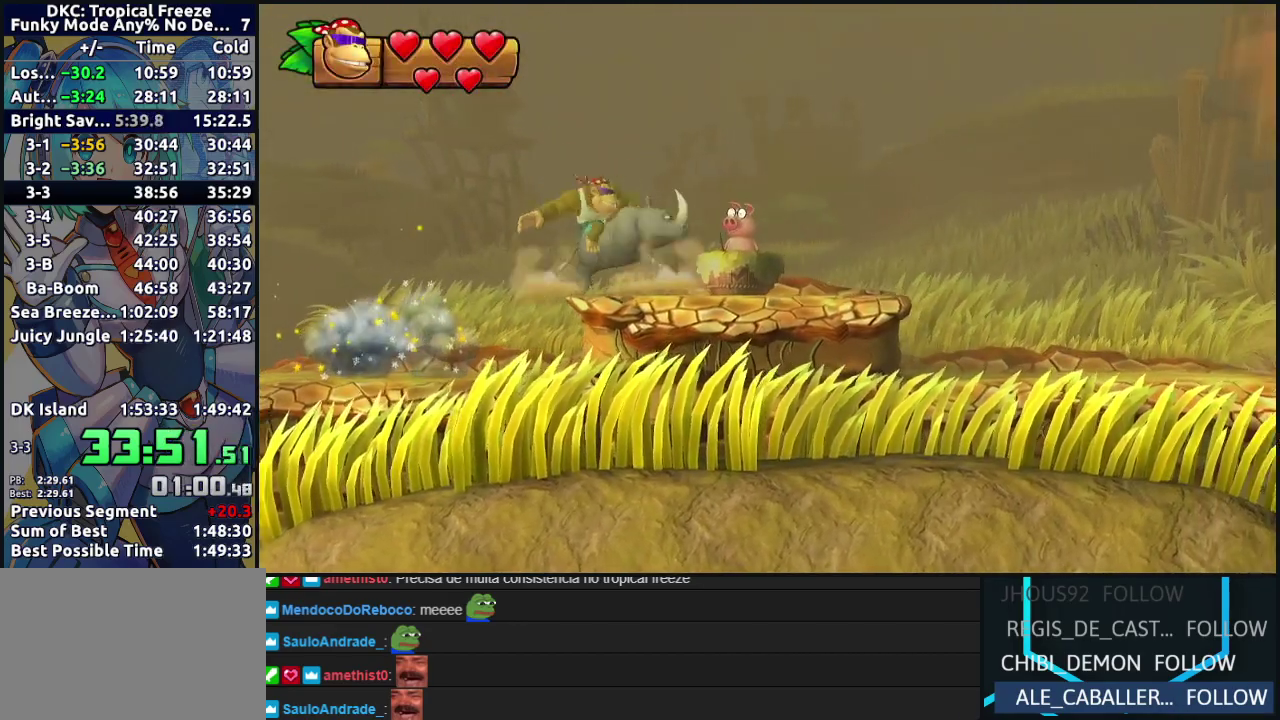
{"buttons": ["DPAD_RIGHT"], "left_stick": "center", "events": [[50, "Y", "up"], [117, "Y", "down"], [183, "Y", "up"], [267, "Y", "down"], [333, "Y", "up"], [417, "Y", "down"], [500, "Y", "up"]]}
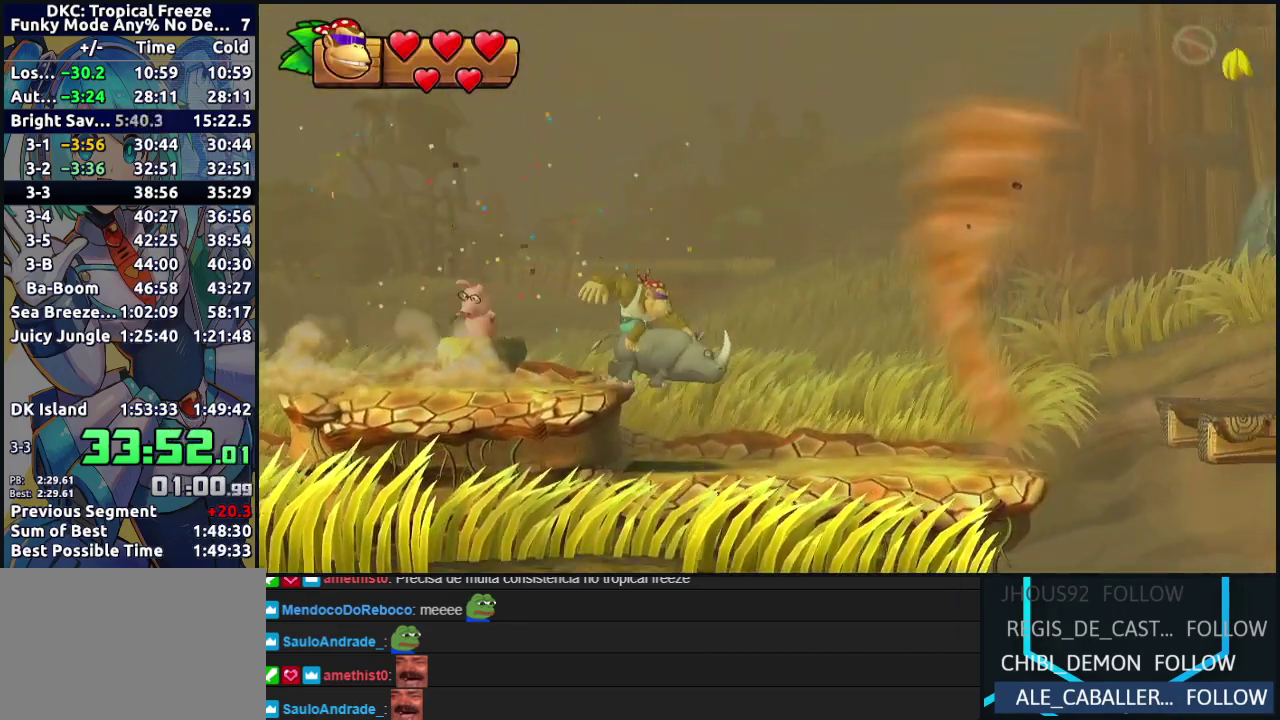
{"buttons": ["Y", "DPAD_RIGHT"], "left_stick": "center", "events": [[50, "Y", "down"], [150, "Y", "up"], [217, "Y", "down"], [267, "Y", "up"], [333, "Y", "down"], [433, "Y", "up"], [483, "Y", "down"]]}
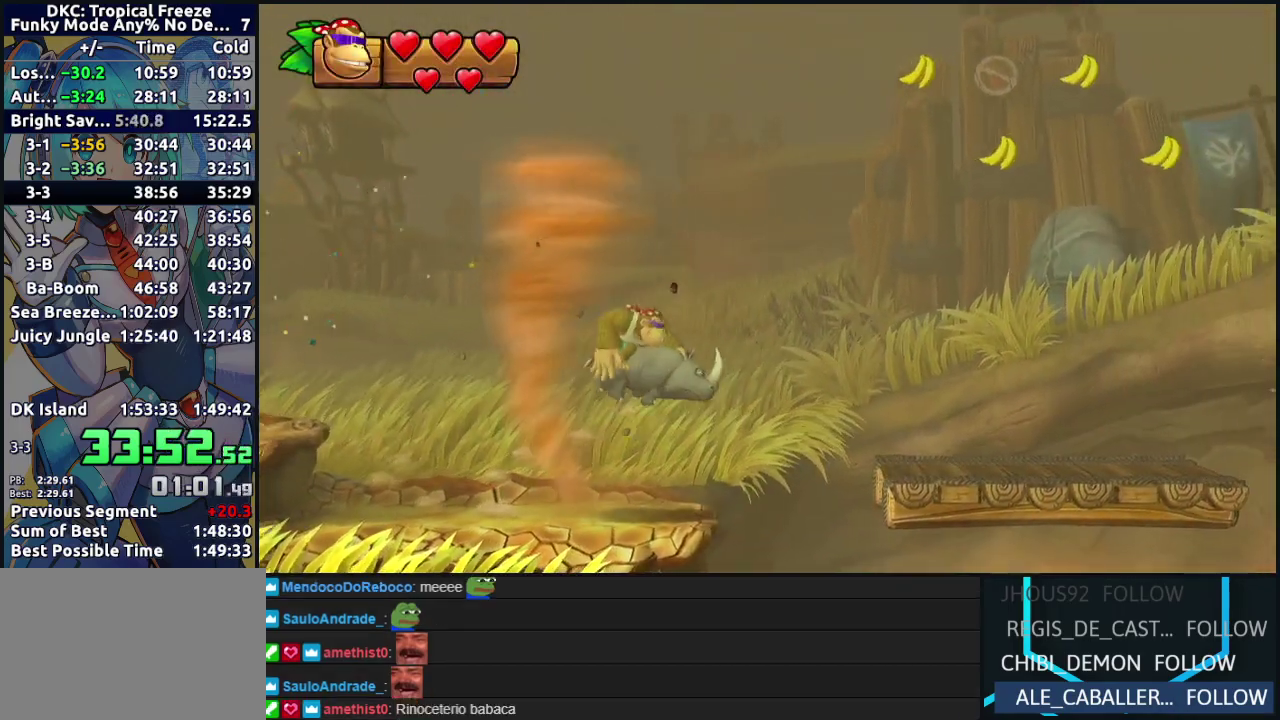
{"buttons": ["DPAD_RIGHT"], "left_stick": "center", "events": [[67, "Y", "up"], [167, "Y", "down"], [233, "Y", "up"], [300, "Y", "down"], [383, "Y", "up"]]}
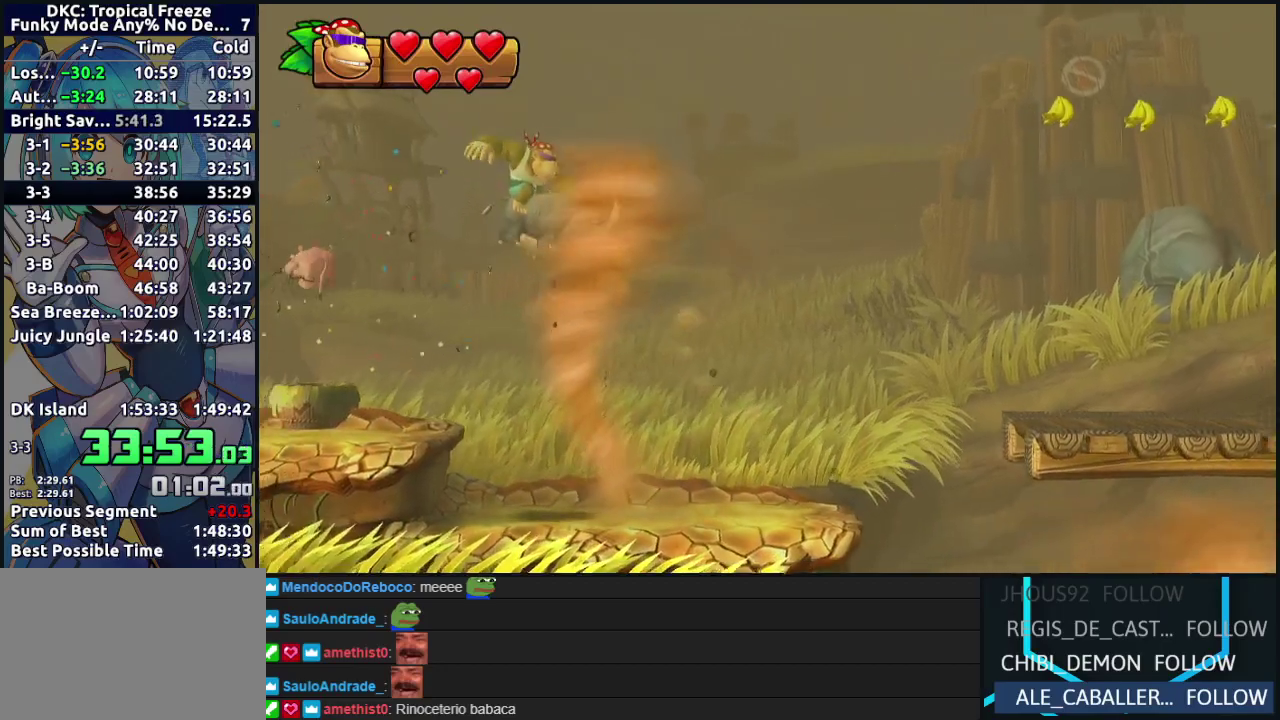
{"buttons": [], "left_stick": "center", "events": [[217, "DPAD_RIGHT", "up"]]}
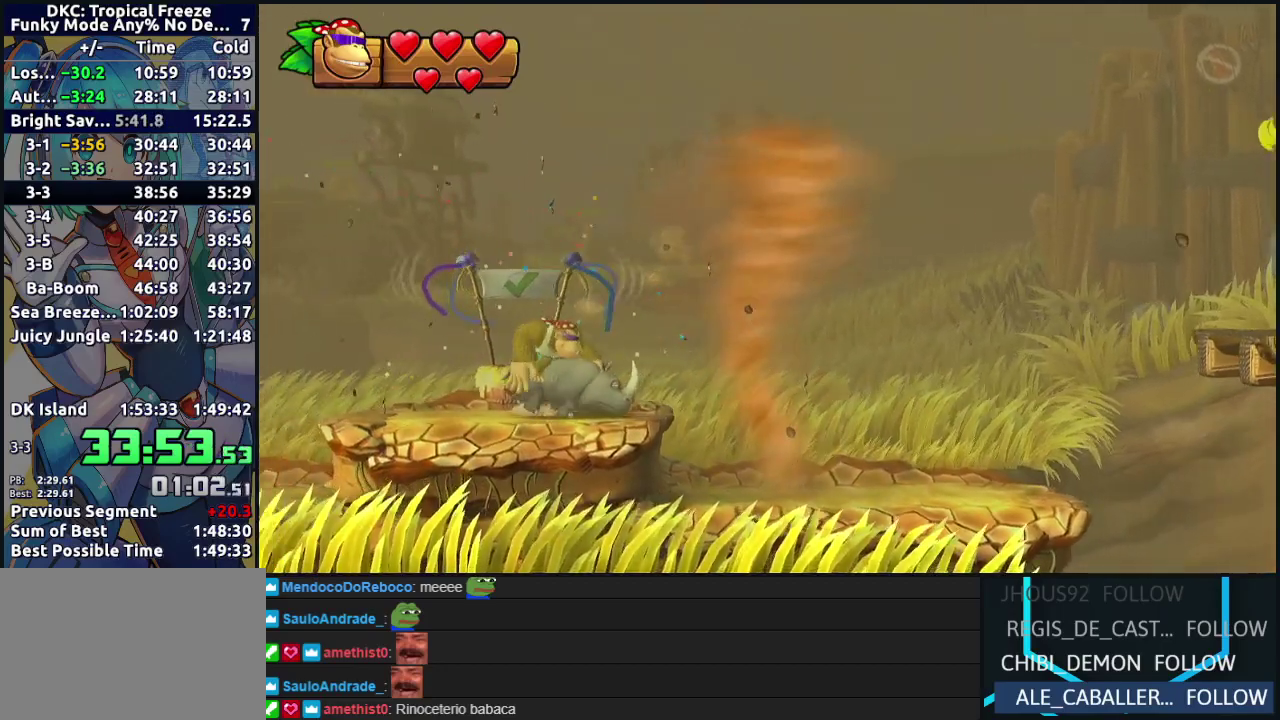
{"buttons": ["Y", "DPAD_RIGHT"], "left_stick": "center", "events": [[367, "DPAD_RIGHT", "down"], [500, "Y", "down"]]}